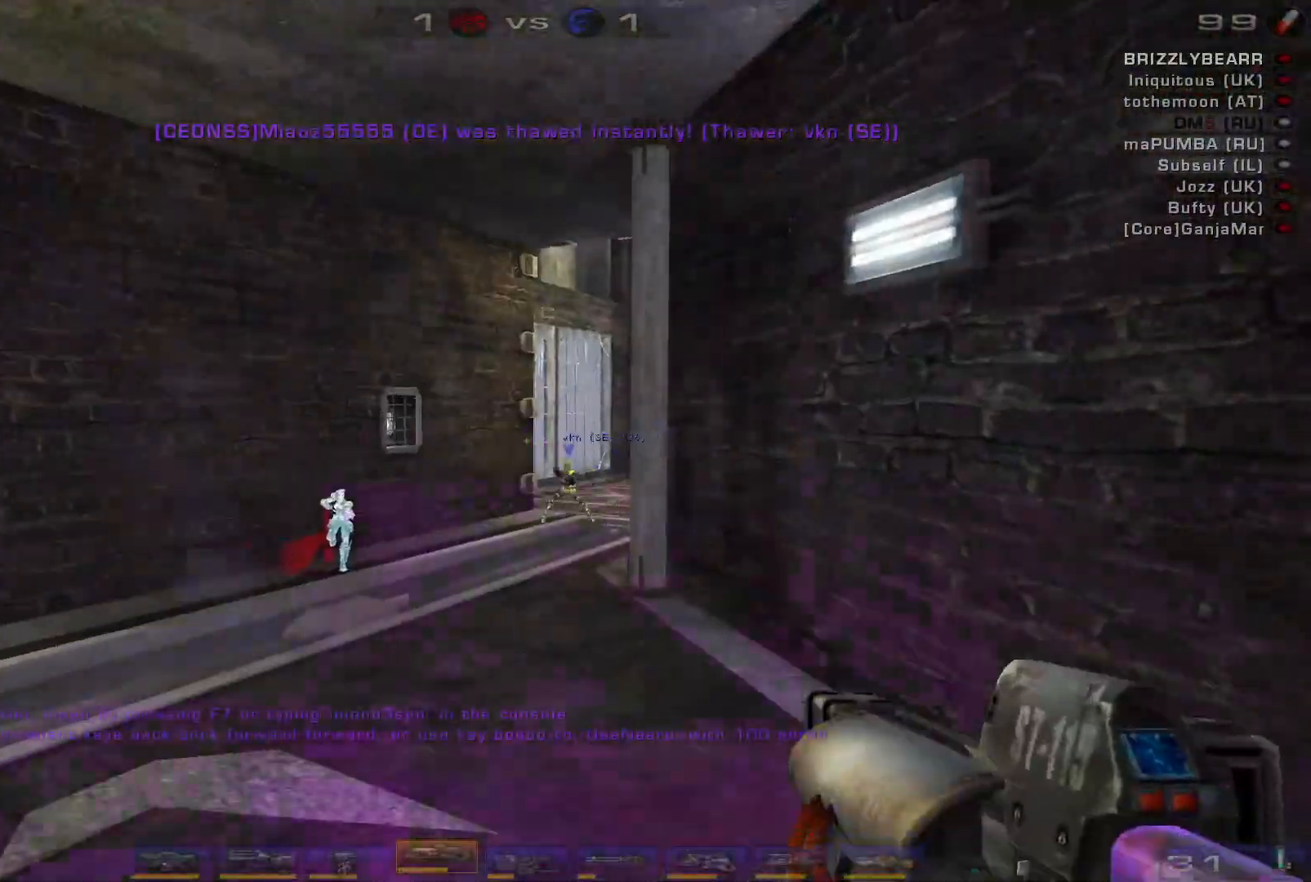
Gameplay with keyboard and mouse; each line is a JSON object with the keys and mouse buttons held at the frame after it. "events" lists presses ("down") and releases ("up") of "a", "c", "ctrl", "d", "e", "f", "q", "r", "s", "shift", "space", "w", "mouse_left", "mouse_wheel", "mouse_right", "mouse_mb4" and "mouse_mb5" between this image and that frame as [ms after this image, input, new state], when the widget could be followed in between. "mouse_left", "mouse_wheel", "mouse_right", "mouse_mb4", "mouse_mb5" = the "left", "wheel", "right", "mb4", "mb5" buttons of the "mouse" list. No other keys are recorded. "wheel" means that the mouse wheel is clicked or scrolled. Mouse movement is not recorded.
{"keys": ["d"], "mouse": [], "events": [[267, "shift", "down"], [433, "shift", "up"], [500, "d", "down"]]}
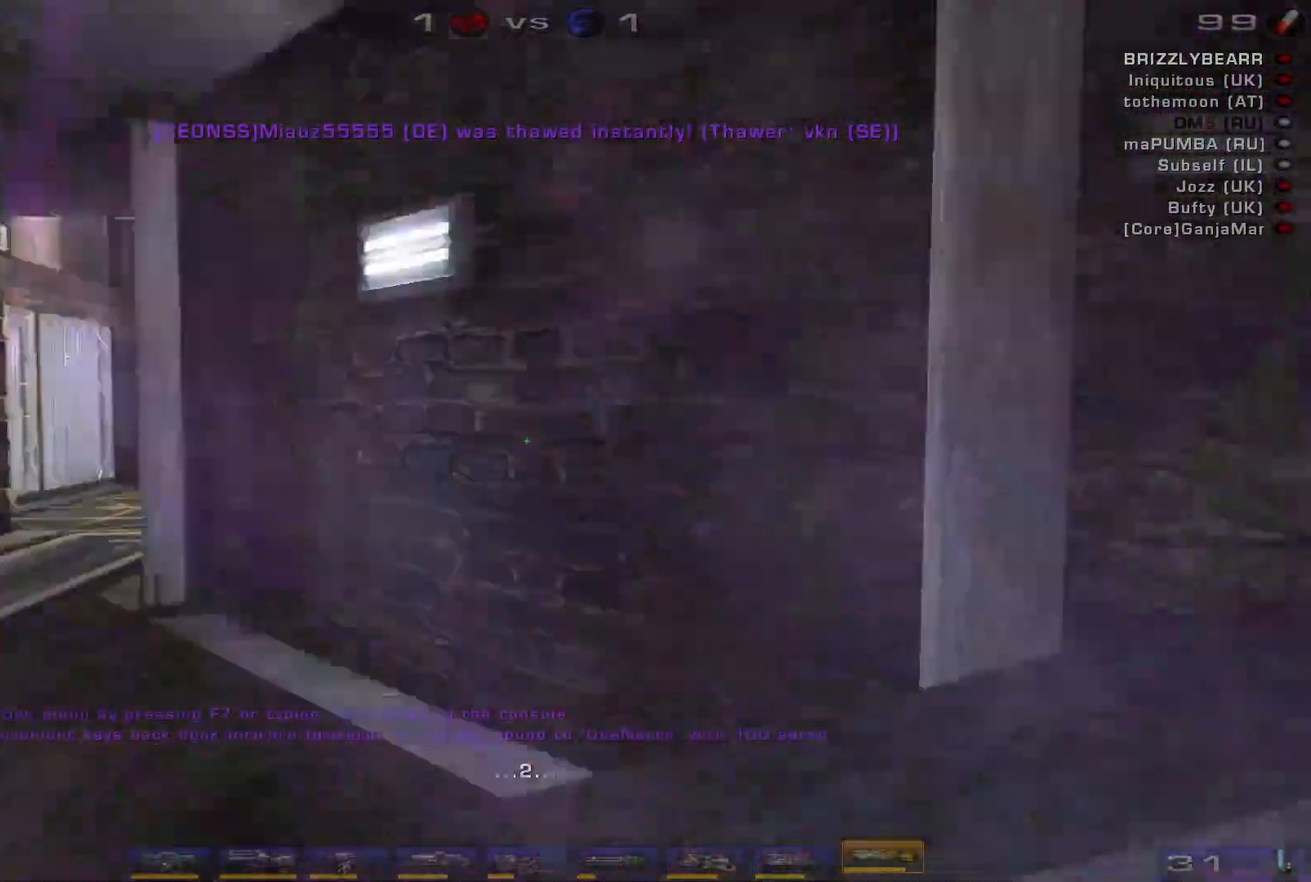
{"keys": ["w"], "mouse": [], "events": [[100, "w", "down"], [367, "d", "up"]]}
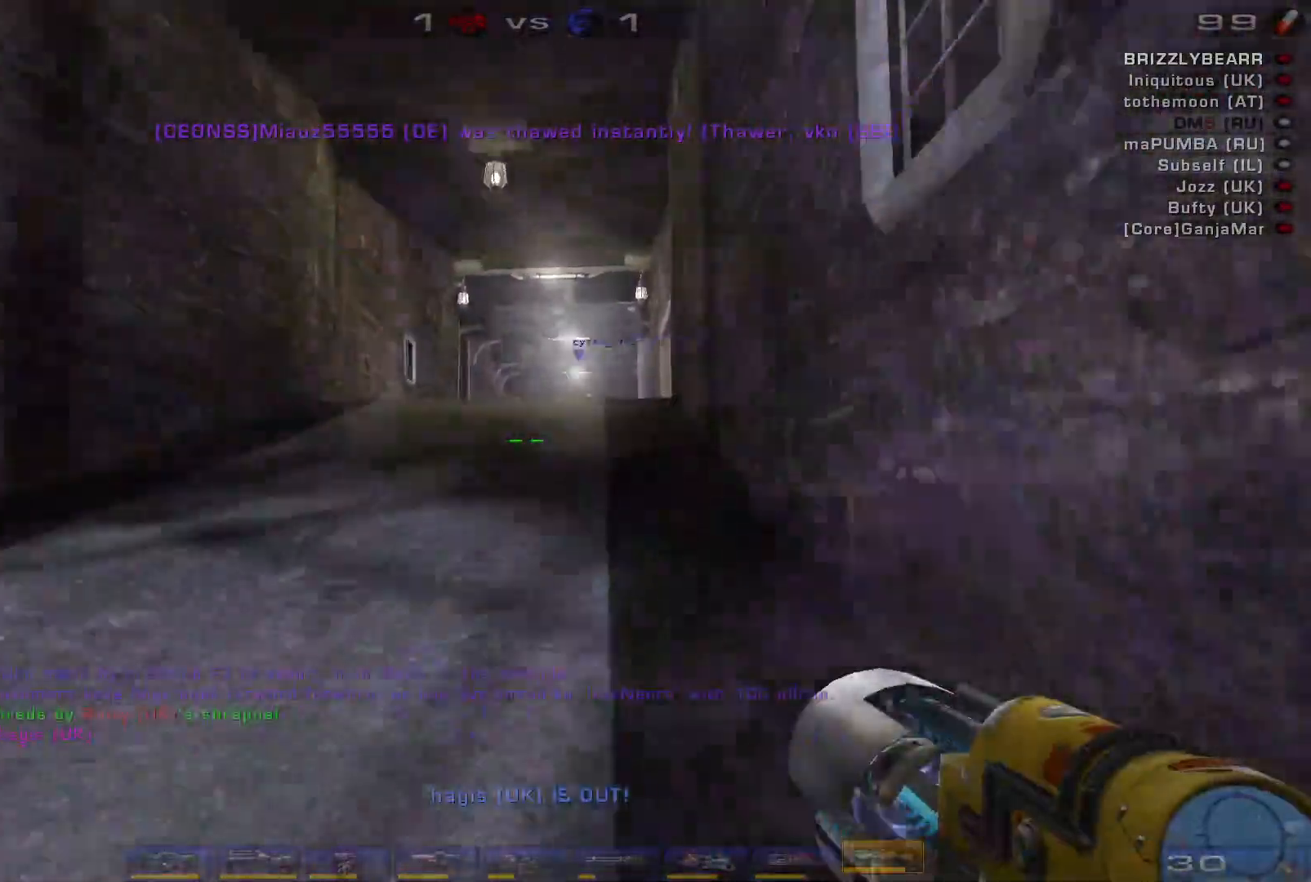
{"keys": ["w"], "mouse": [], "events": []}
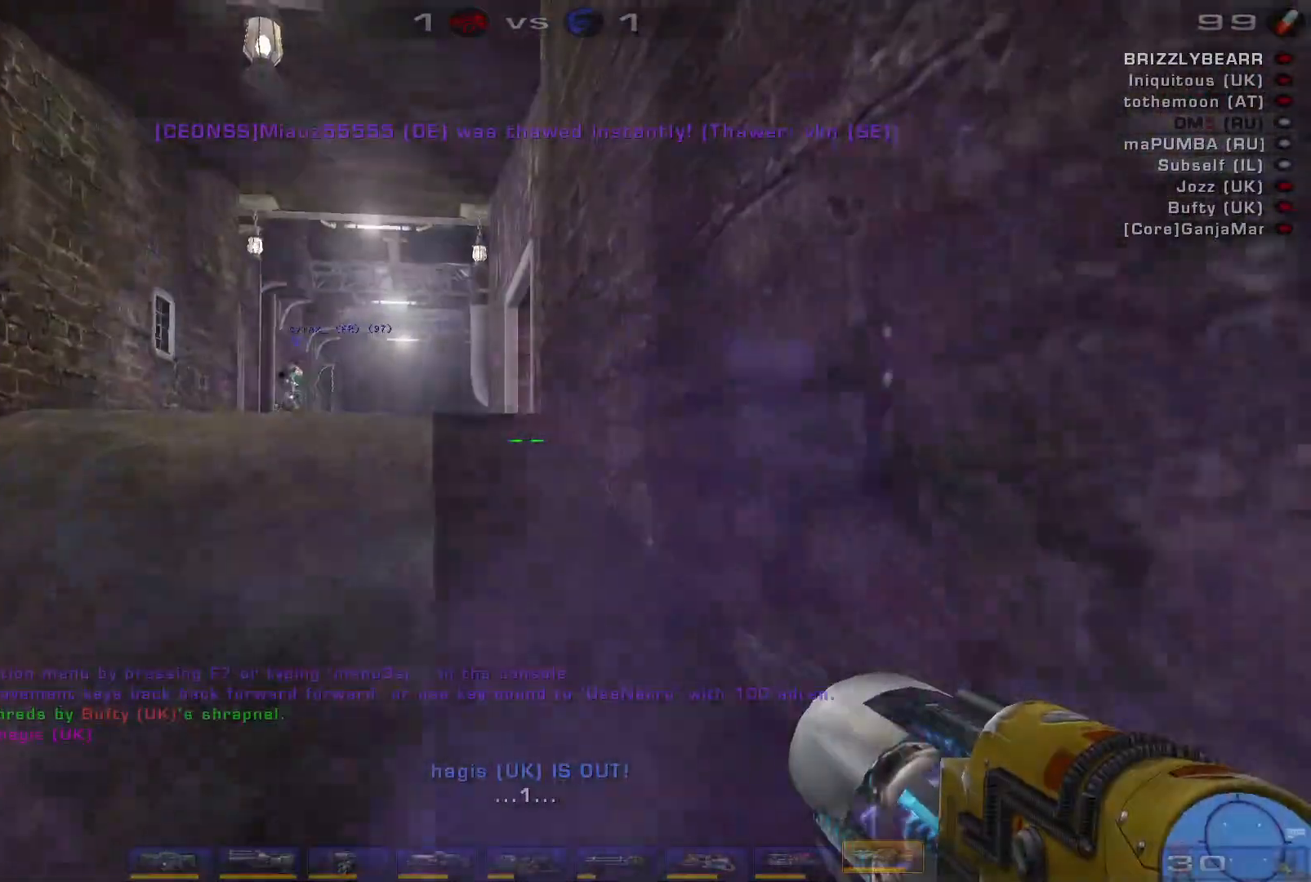
{"keys": ["a", "w"], "mouse": [], "events": [[200, "space", "down"], [333, "a", "down"], [400, "a", "up"], [400, "space", "up"], [500, "a", "down"]]}
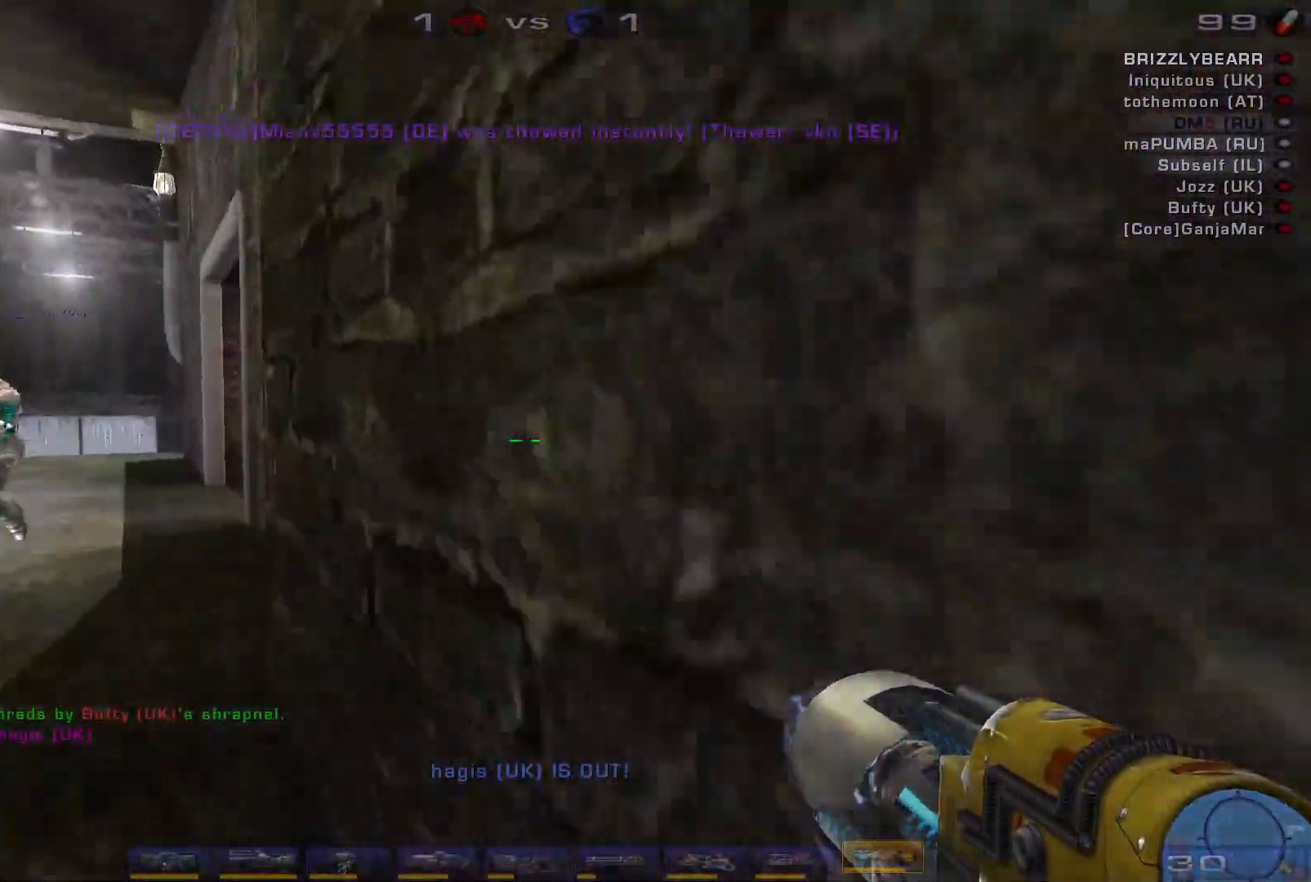
{"keys": [], "mouse": [], "events": [[267, "a", "up"], [333, "w", "up"]]}
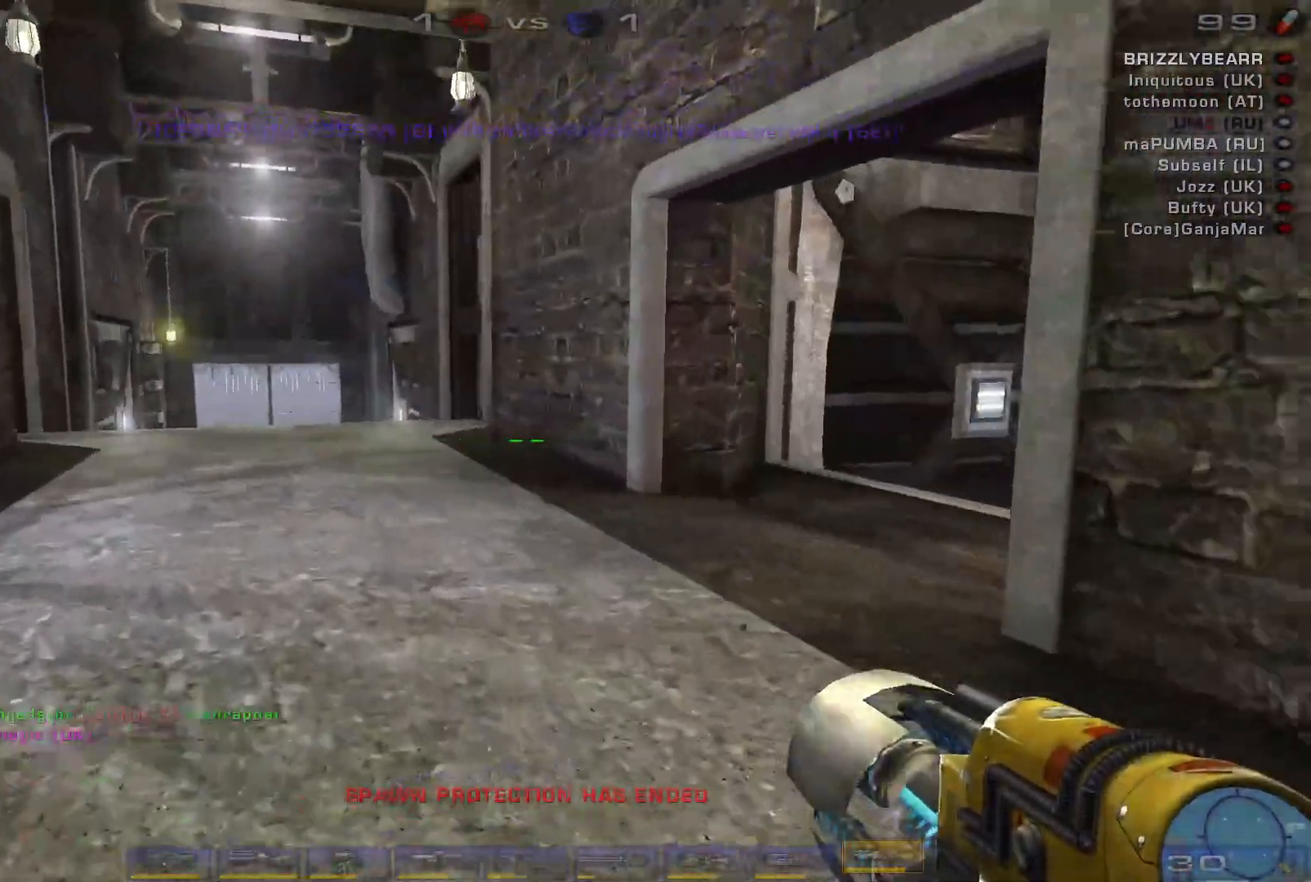
{"keys": [], "mouse": [], "events": []}
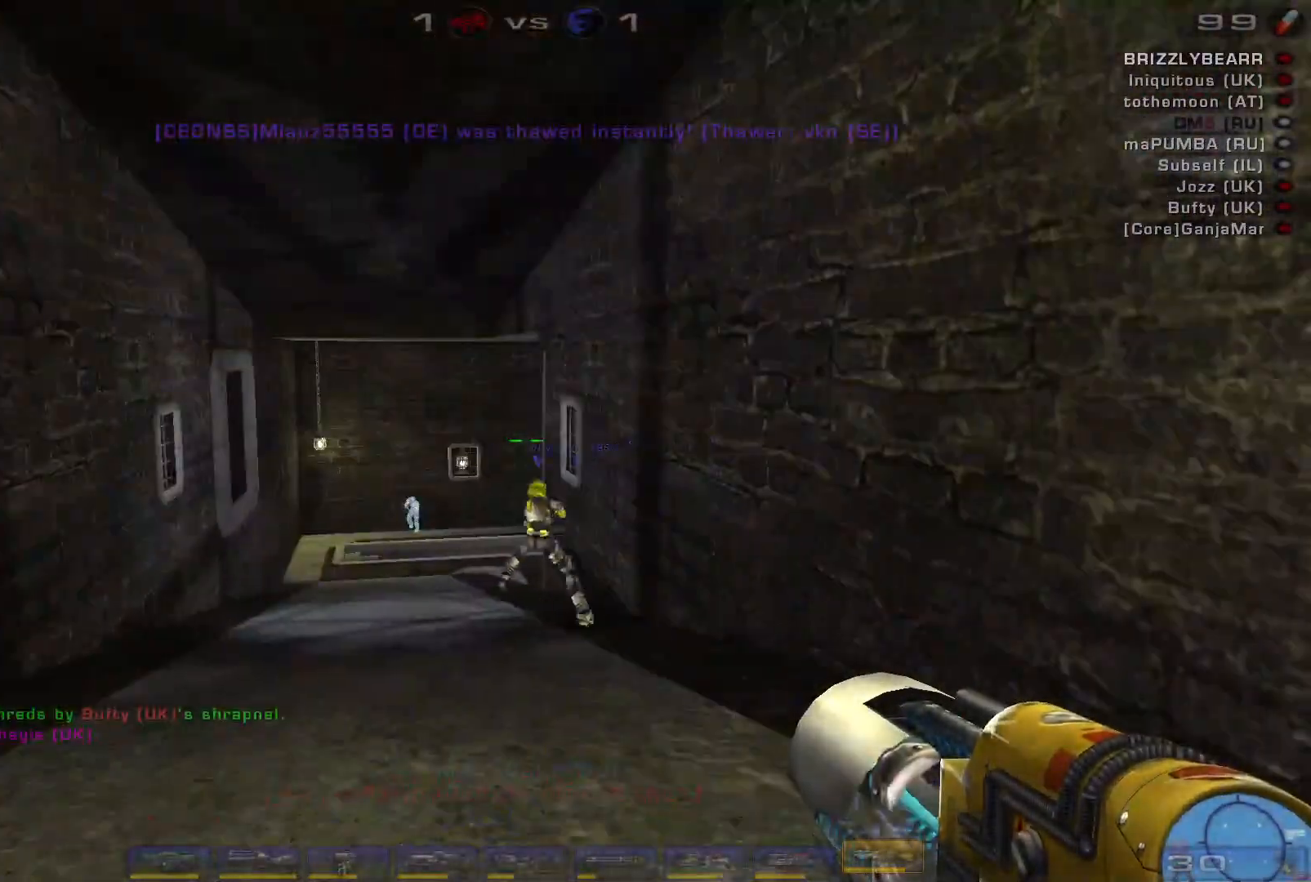
{"keys": [], "mouse": [], "events": []}
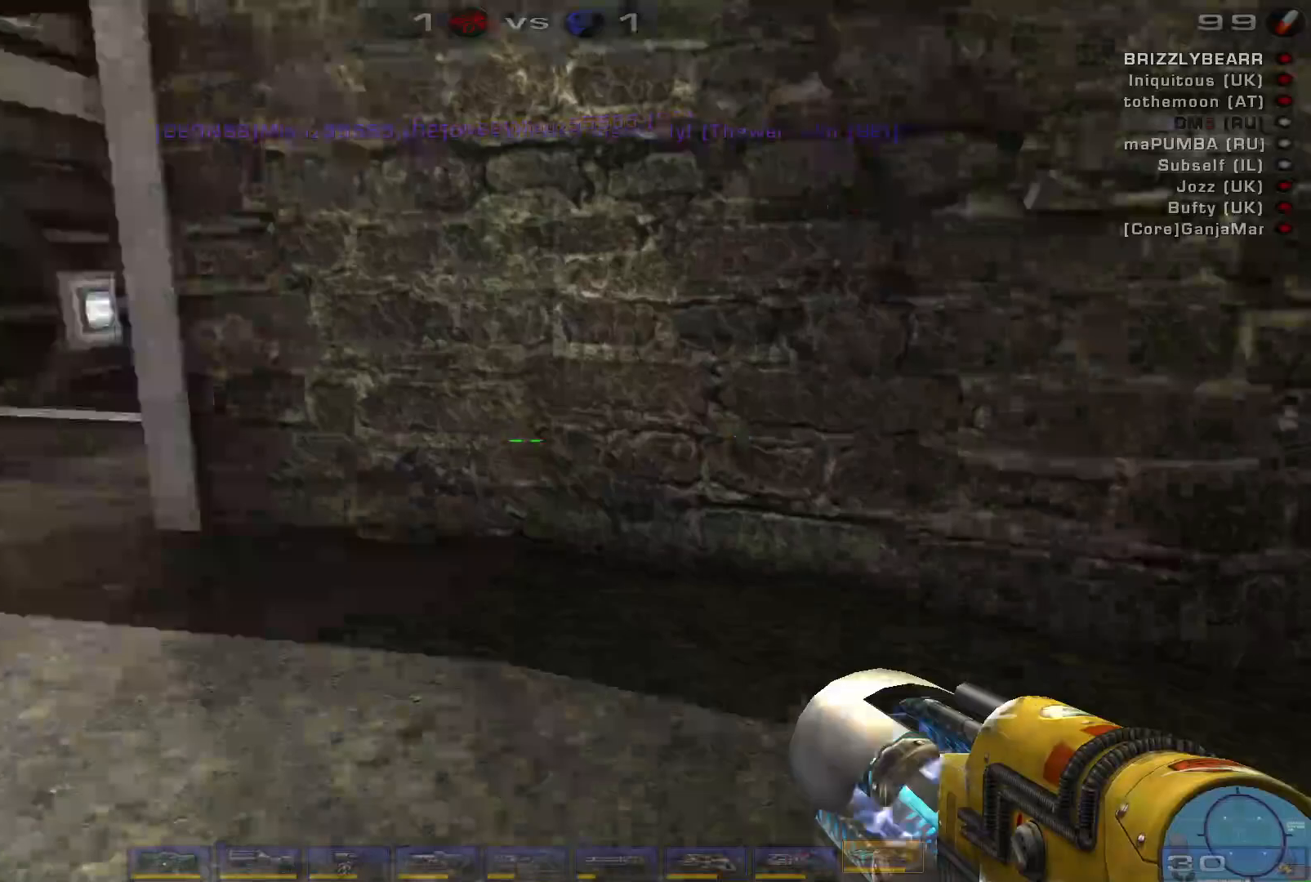
{"keys": ["w"], "mouse": [], "events": [[267, "w", "down"], [367, "w", "up"], [467, "w", "down"]]}
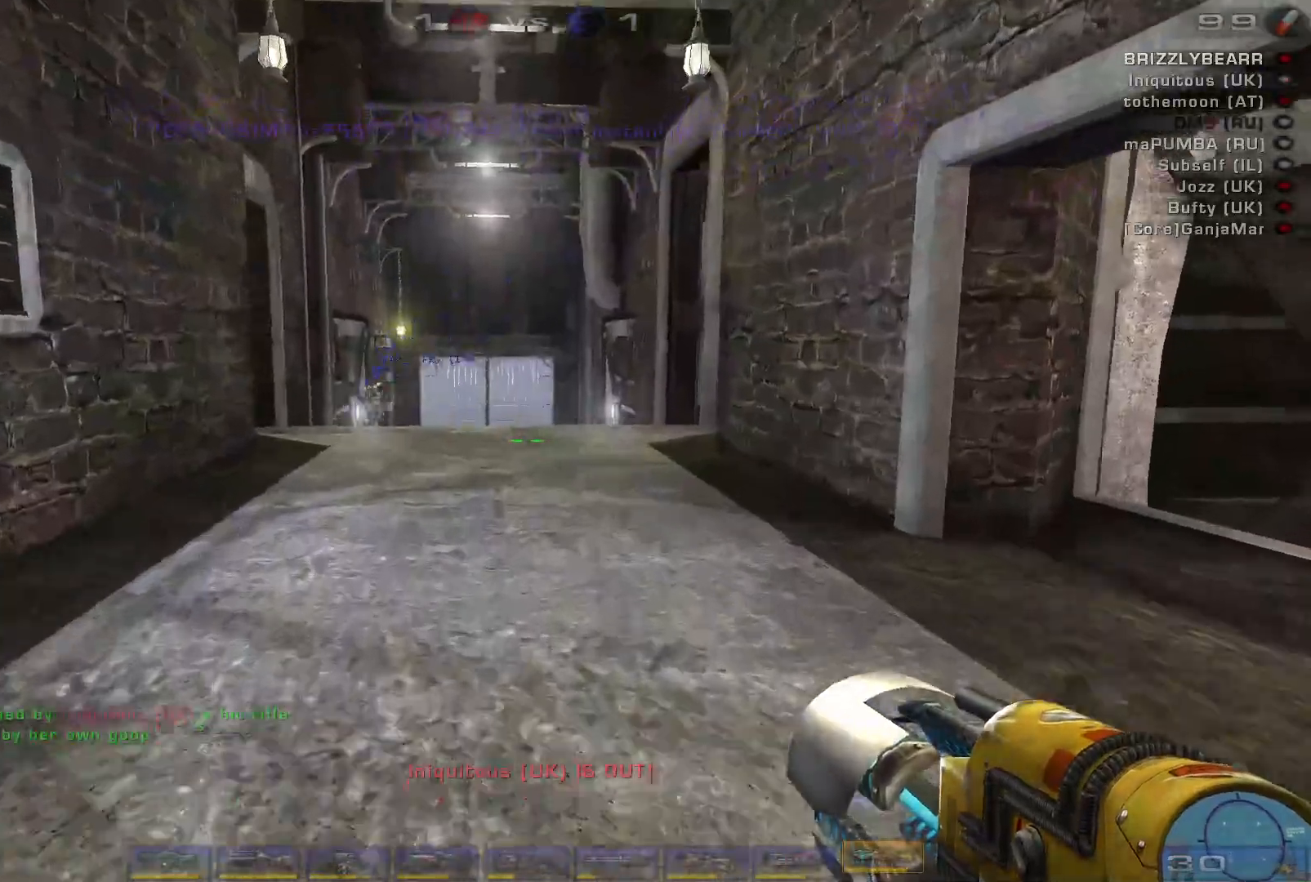
{"keys": ["d", "w"], "mouse": [], "events": [[133, "space", "down"], [300, "space", "up"], [433, "d", "down"]]}
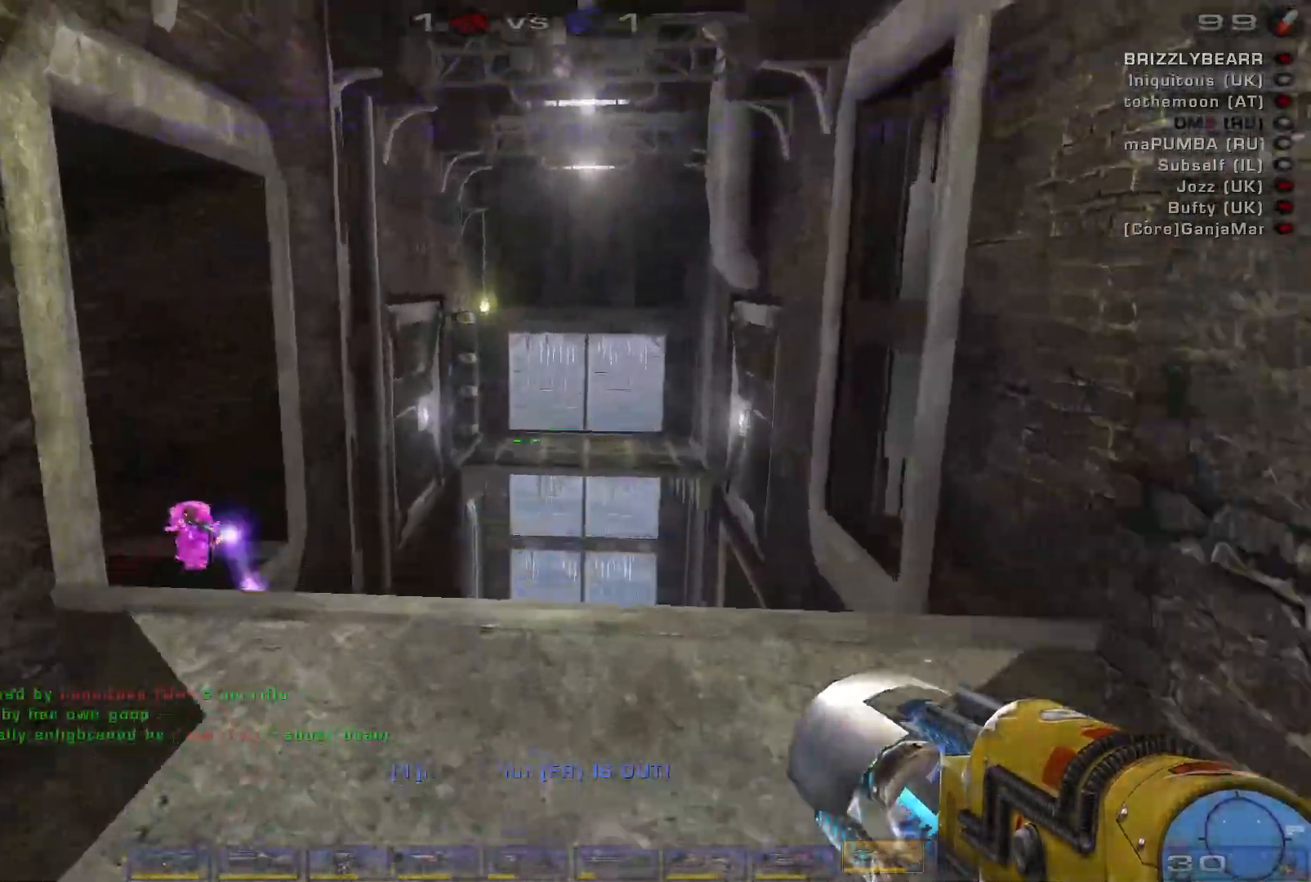
{"keys": [], "mouse": [], "events": [[200, "d", "up"], [467, "w", "up"]]}
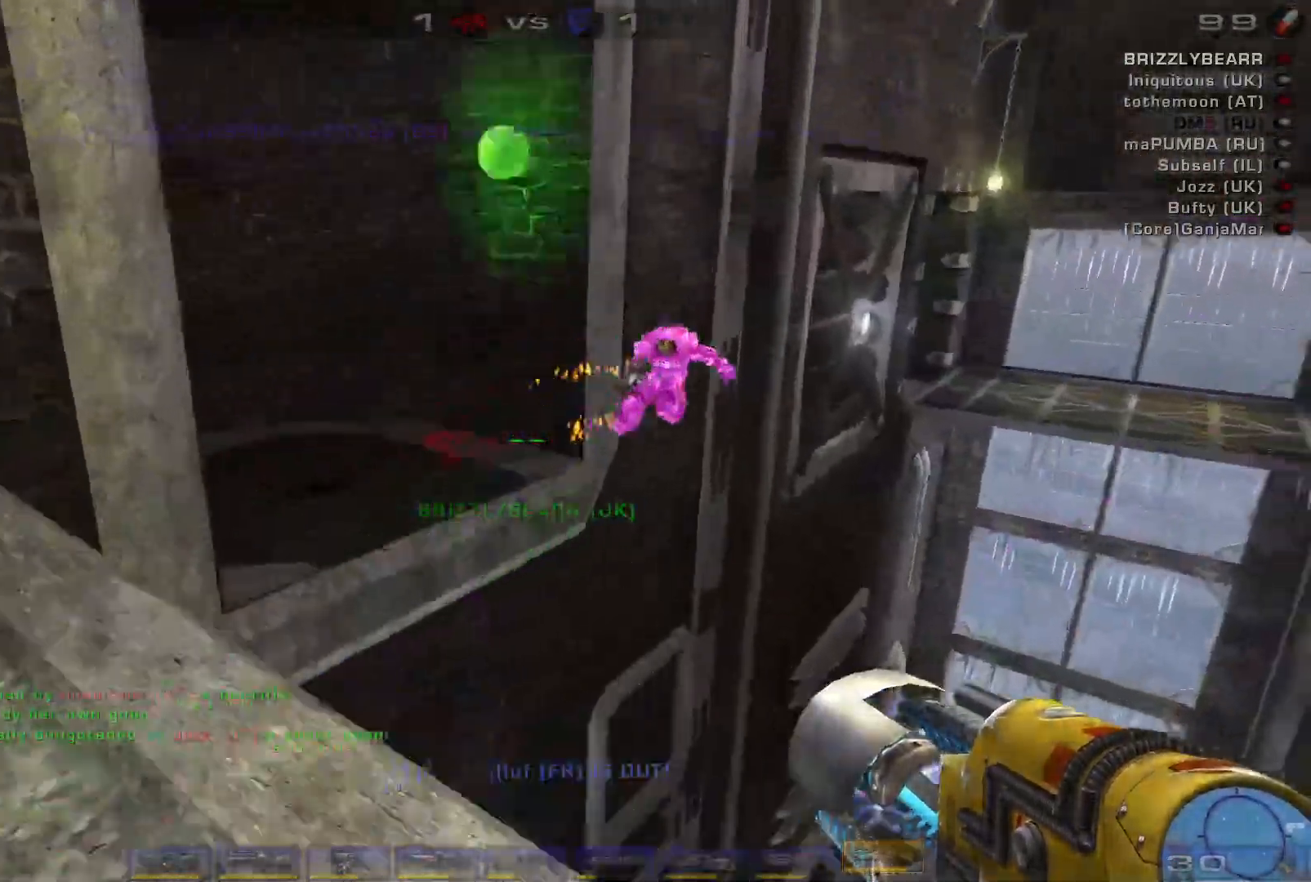
{"keys": ["d", "s"], "mouse": [], "events": [[67, "a", "down"], [67, "s", "down"], [100, "mouse_left", "down"], [133, "e", "down"], [267, "e", "up"], [333, "mouse_left", "up"], [433, "d", "down"], [467, "a", "up"]]}
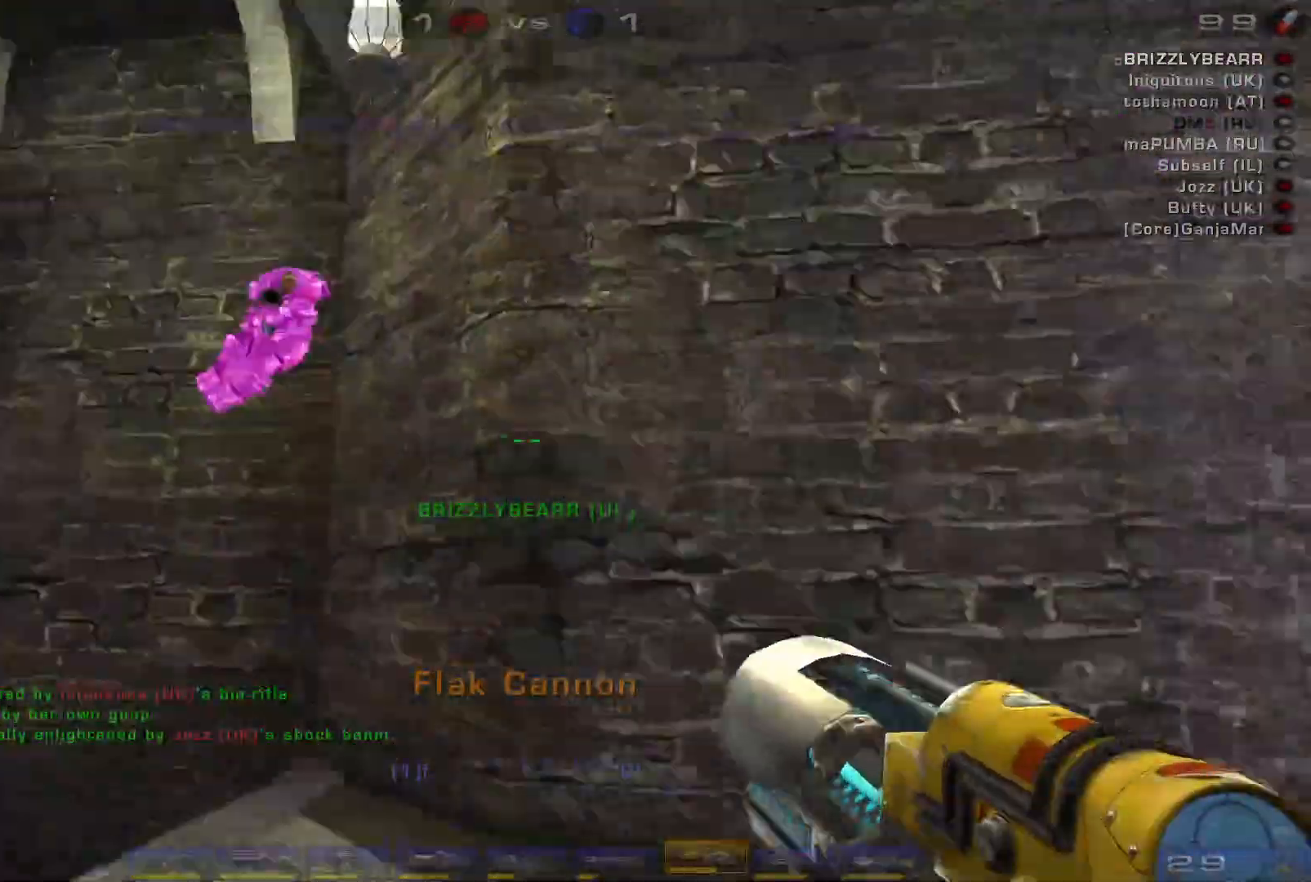
{"keys": ["d", "w"], "mouse": ["right"], "events": [[33, "d", "up"], [67, "s", "up"], [100, "d", "down"], [200, "w", "down"], [267, "space", "down"], [467, "mouse_right", "down"], [467, "space", "up"]]}
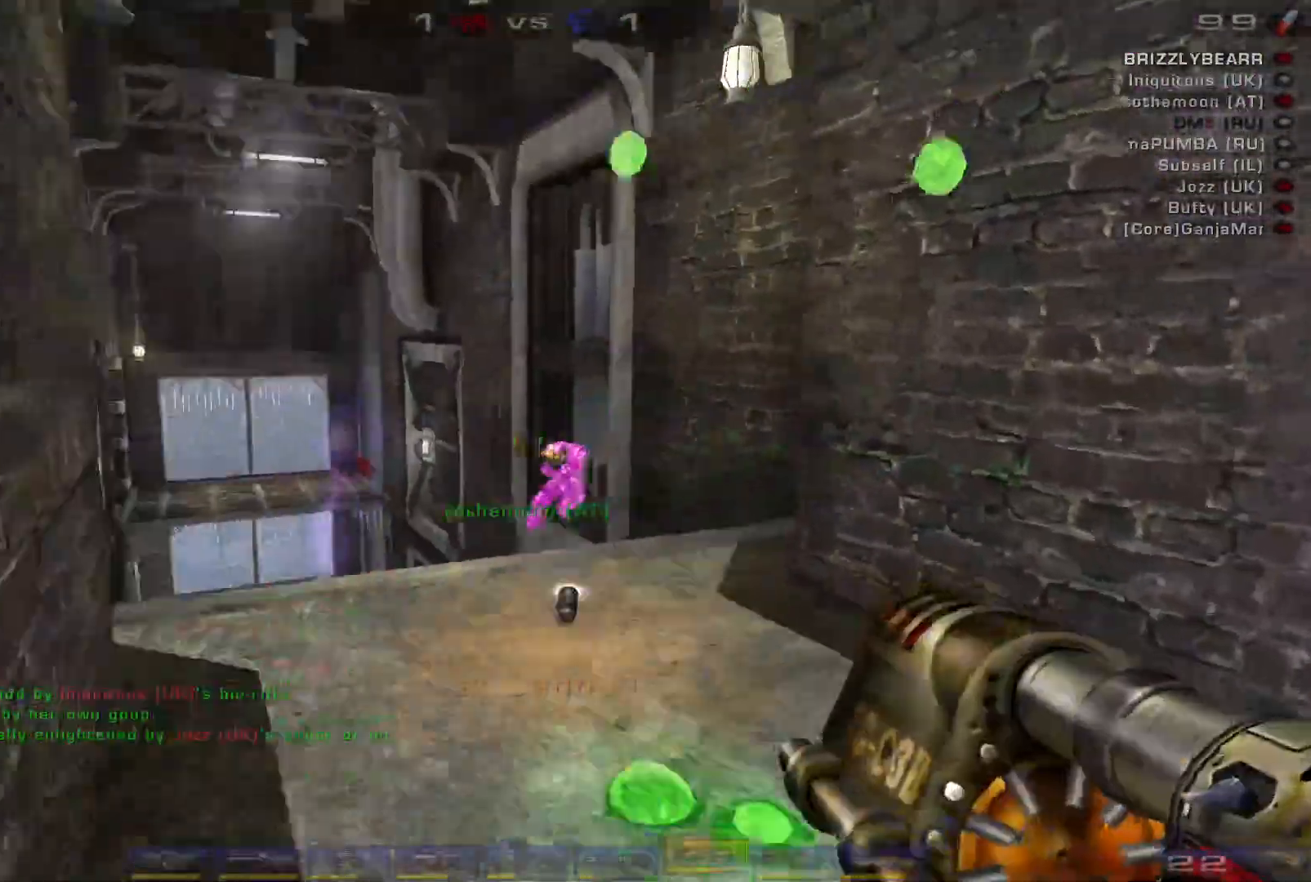
{"keys": ["a", "d", "s"], "mouse": [], "events": [[67, "space", "down"], [133, "w", "up"], [233, "mouse_right", "up"], [267, "space", "up"], [300, "s", "down"], [367, "a", "down"], [367, "shift", "down"], [500, "shift", "up"]]}
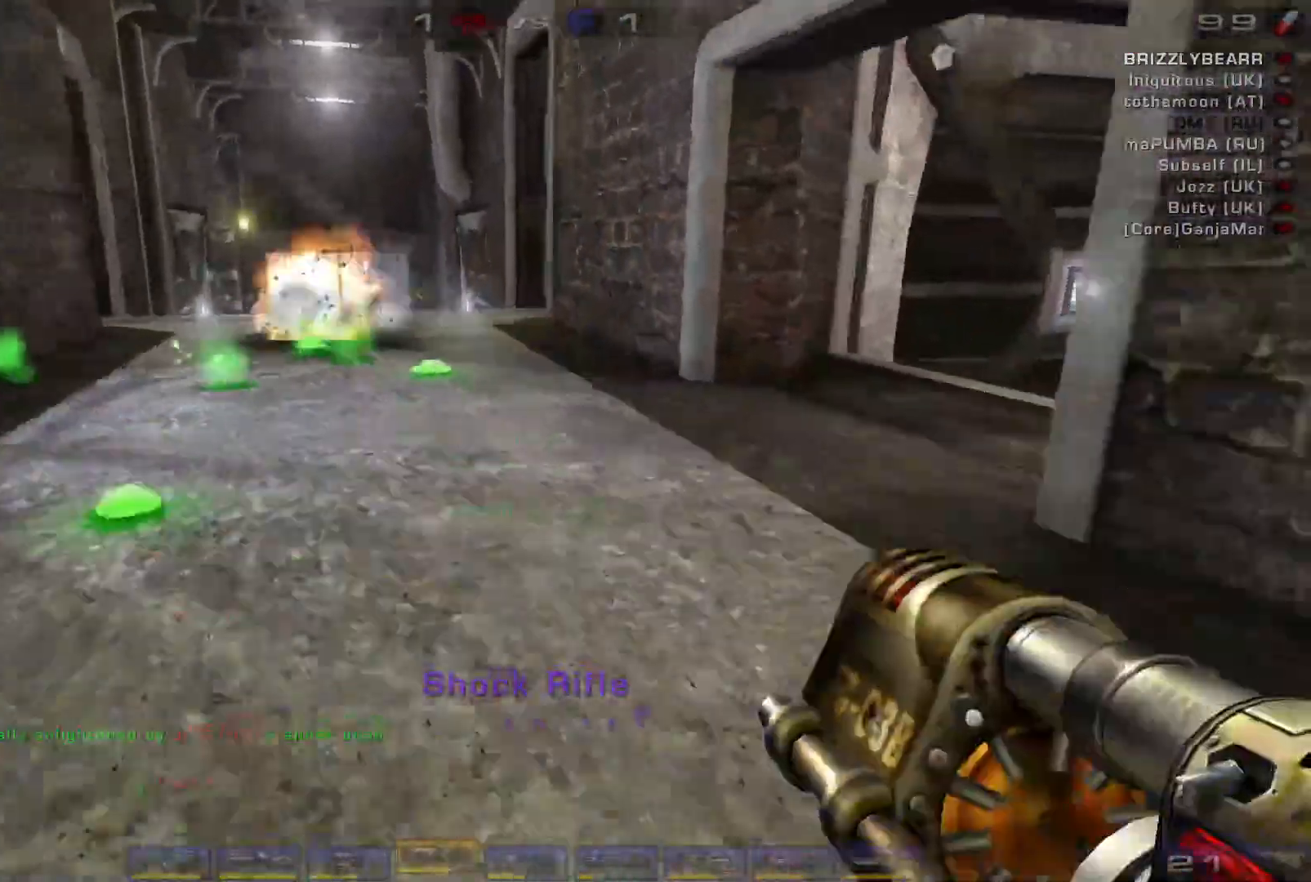
{"keys": ["a", "s"], "mouse": [], "events": [[233, "a", "up"], [267, "space", "down"], [367, "a", "down"], [400, "d", "up"], [433, "space", "up"]]}
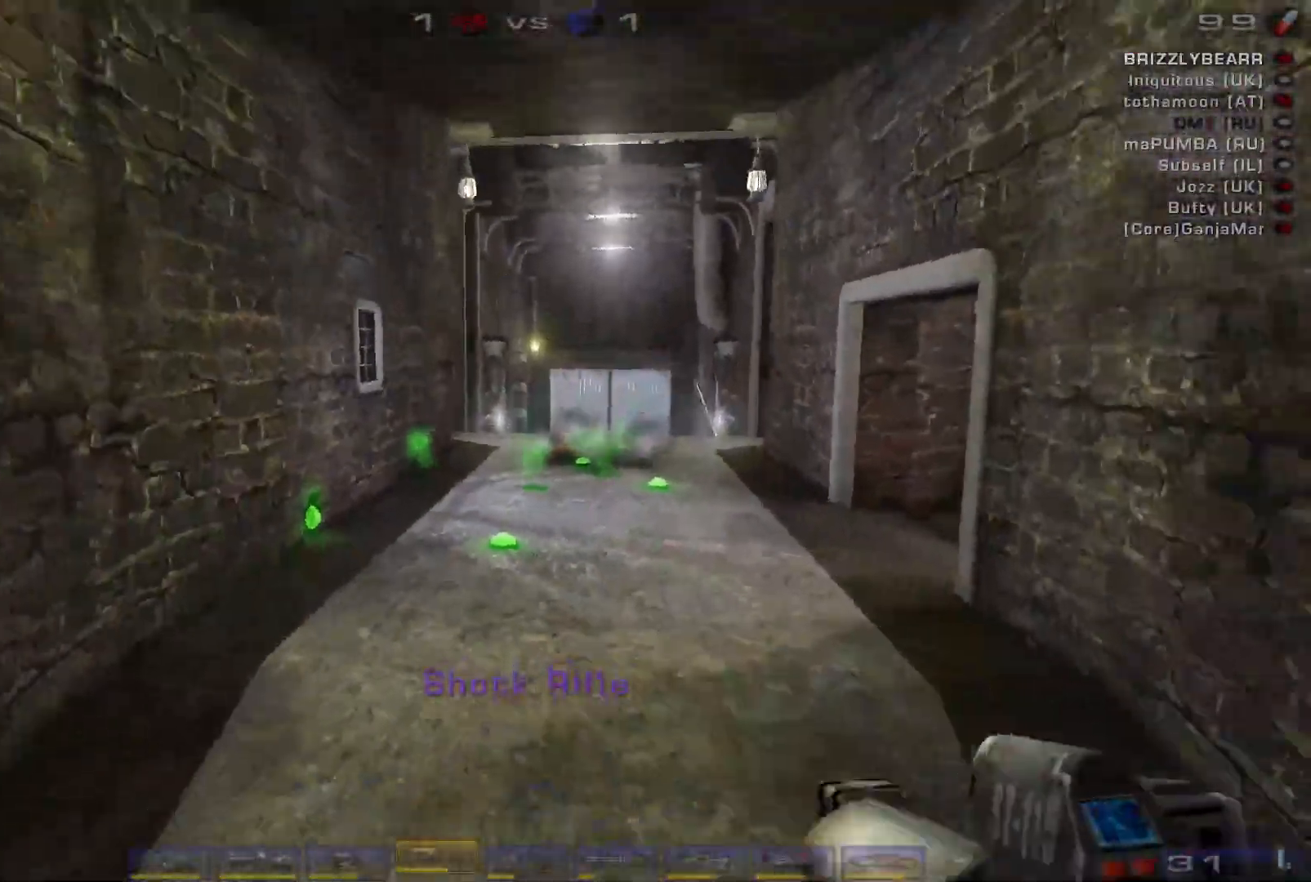
{"keys": ["s"], "mouse": [], "events": [[33, "space", "down"], [67, "a", "up"], [200, "space", "up"], [233, "mouse_right", "down"], [400, "mouse_right", "up"]]}
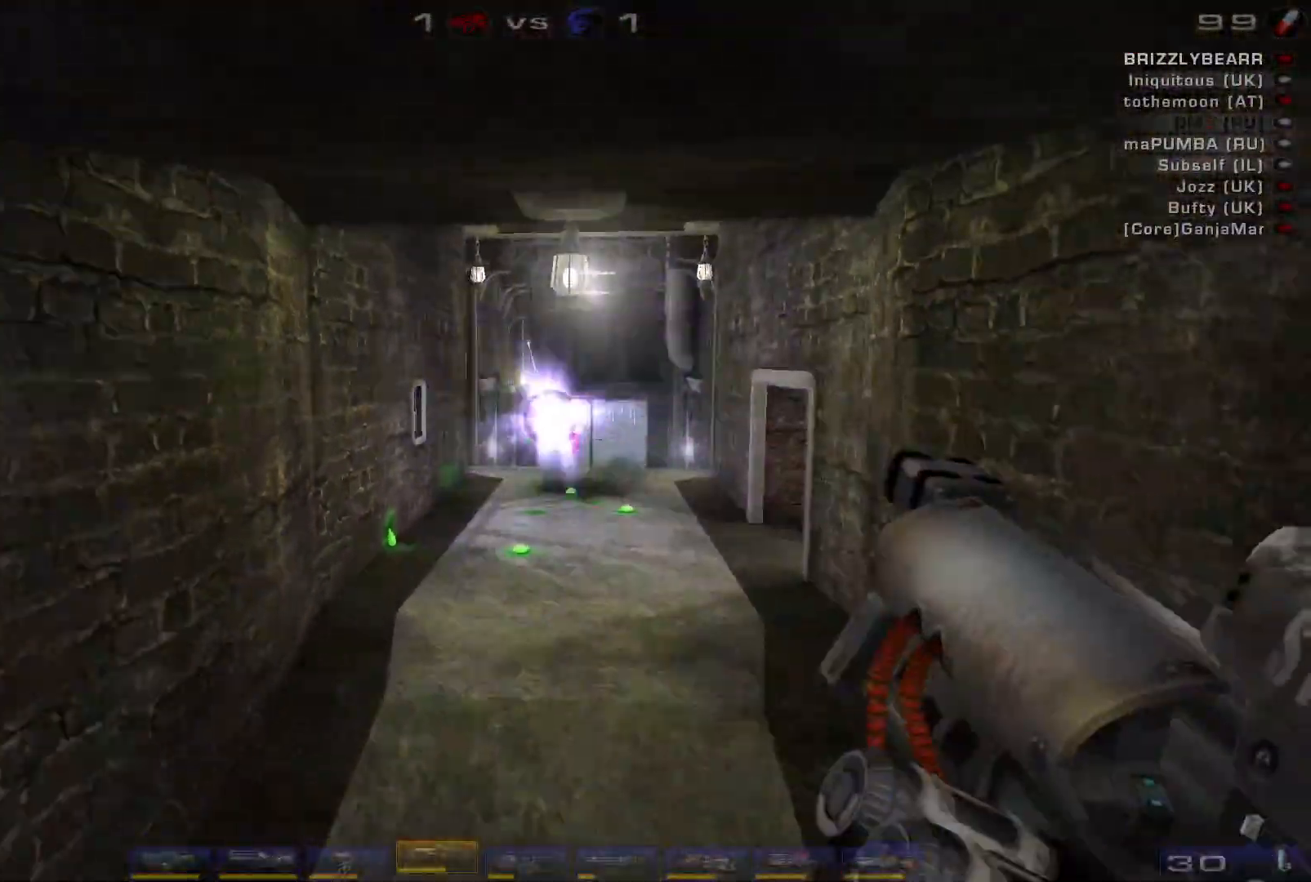
{"keys": ["w"], "mouse": [], "events": [[33, "s", "up"], [167, "w", "down"]]}
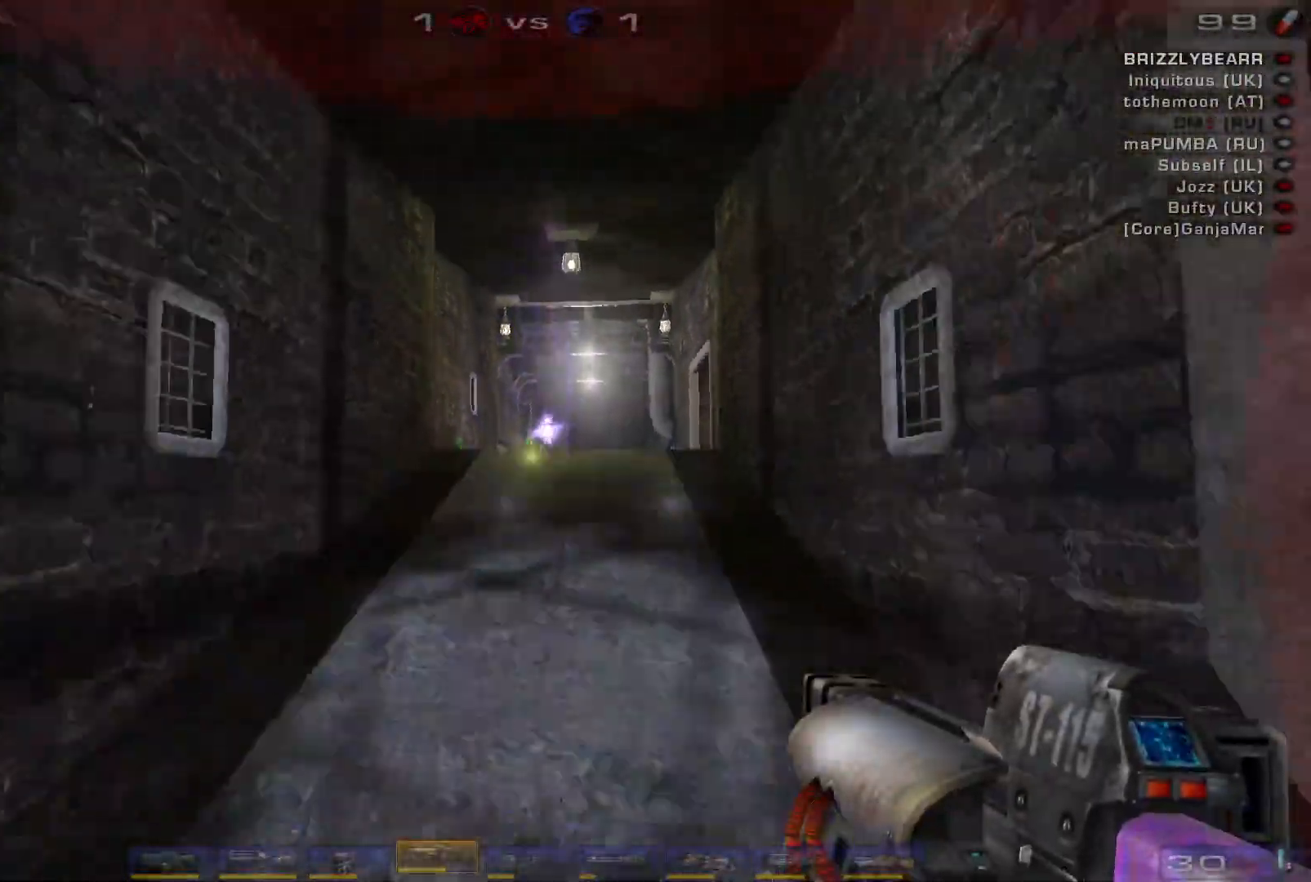
{"keys": ["a"], "mouse": [], "events": [[67, "w", "up"], [200, "a", "down"], [200, "shift", "down"], [333, "shift", "up"]]}
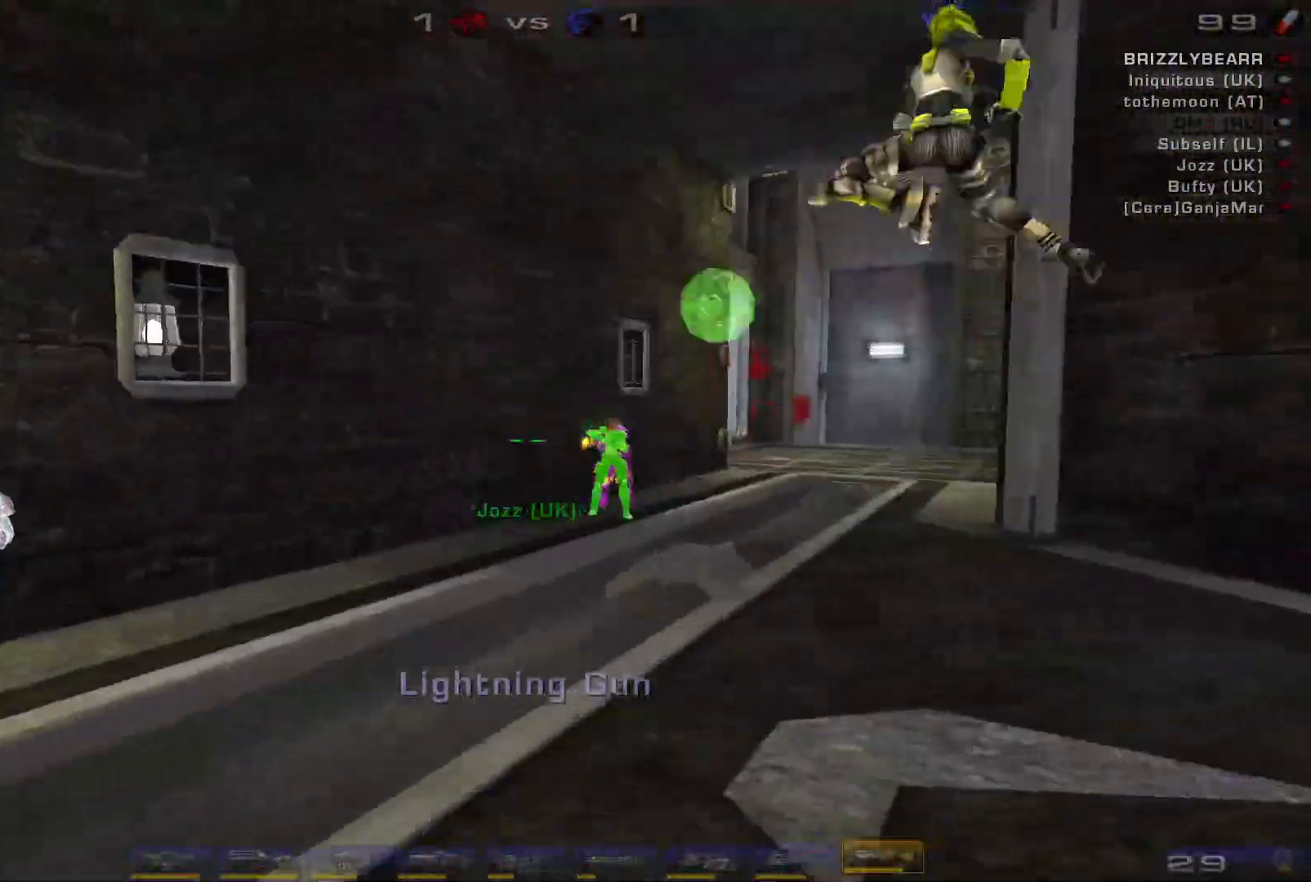
{"keys": ["d", "w"], "mouse": [], "events": [[233, "w", "down"], [300, "a", "up"], [300, "d", "down"]]}
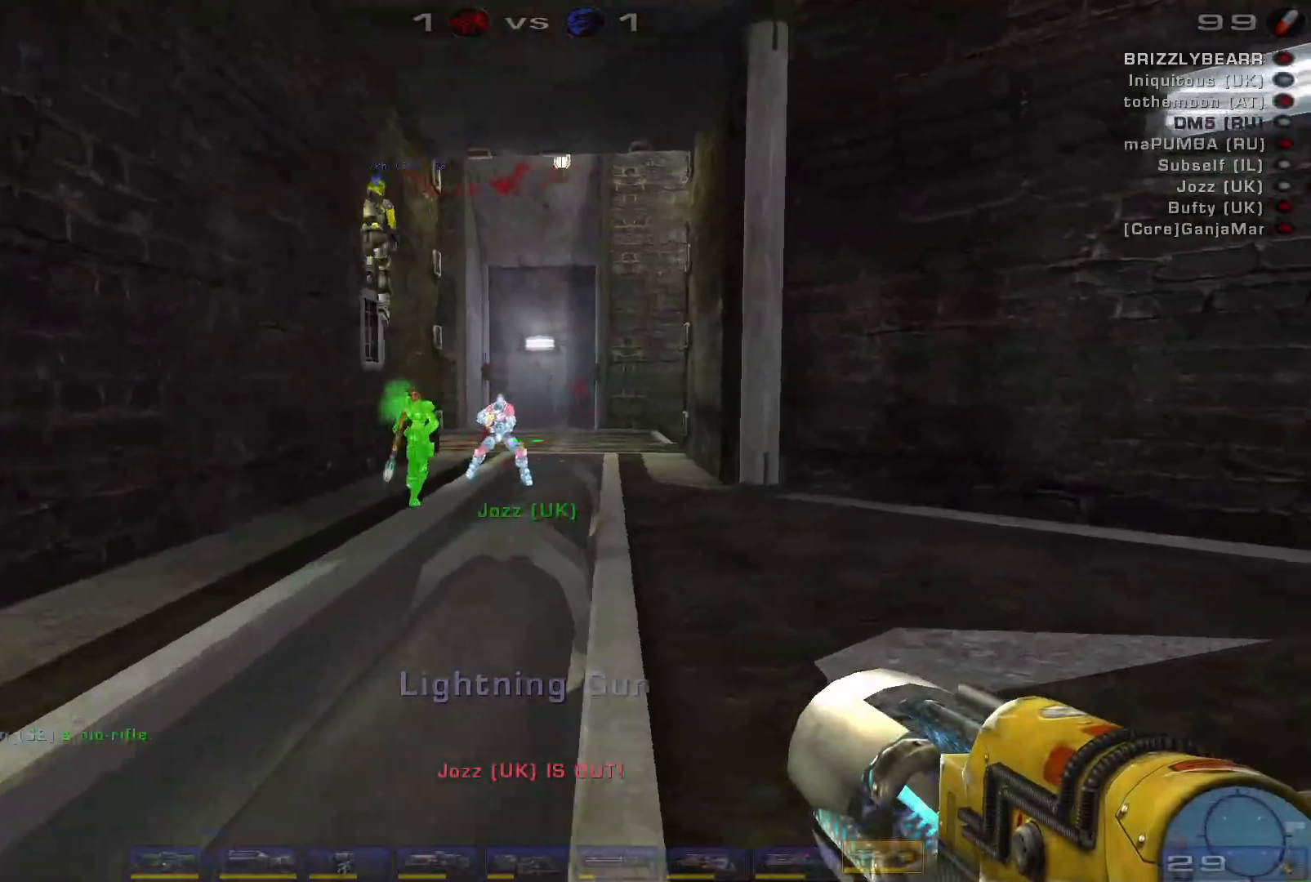
{"keys": ["s"], "mouse": [], "events": [[167, "w", "up"], [200, "d", "up"], [300, "s", "down"]]}
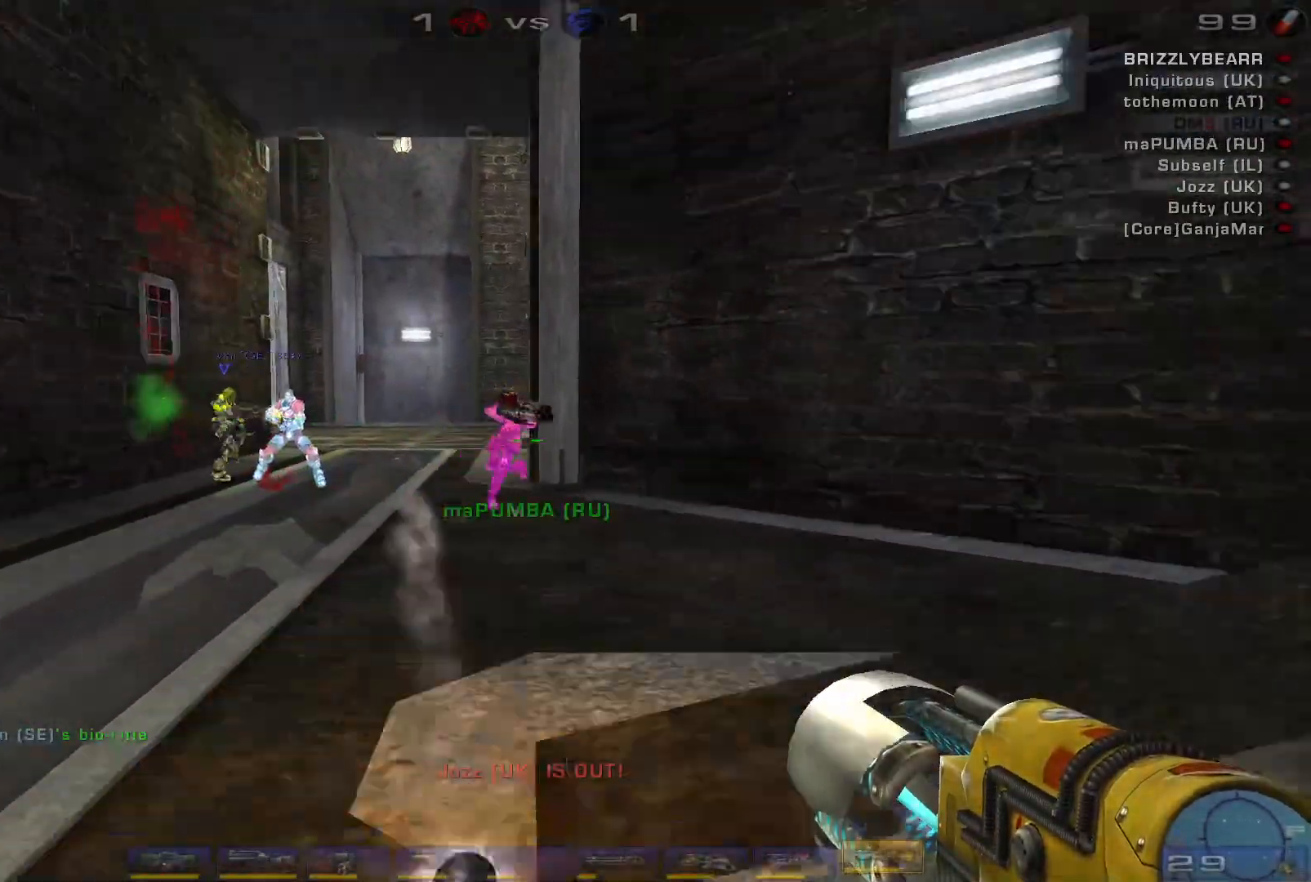
{"keys": ["a", "w"], "mouse": [], "events": [[33, "d", "down"], [133, "s", "up"], [200, "a", "down"], [233, "d", "up"], [300, "w", "down"]]}
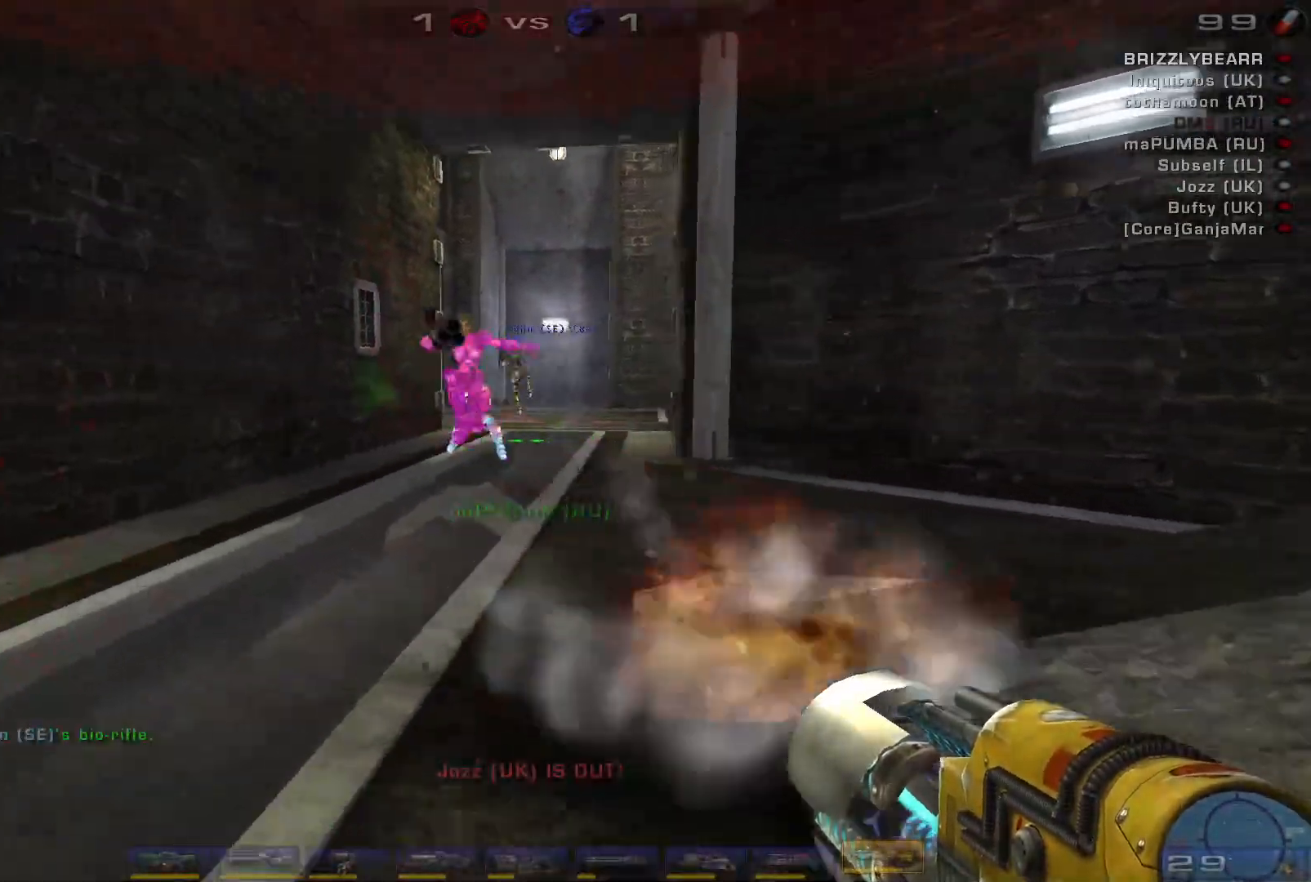
{"keys": ["d"], "mouse": [], "events": [[133, "w", "up"], [167, "mouse_left", "down"], [200, "e", "down"], [300, "e", "up"], [367, "mouse_left", "up"], [367, "s", "down"], [433, "a", "up"], [433, "d", "down"], [467, "s", "up"]]}
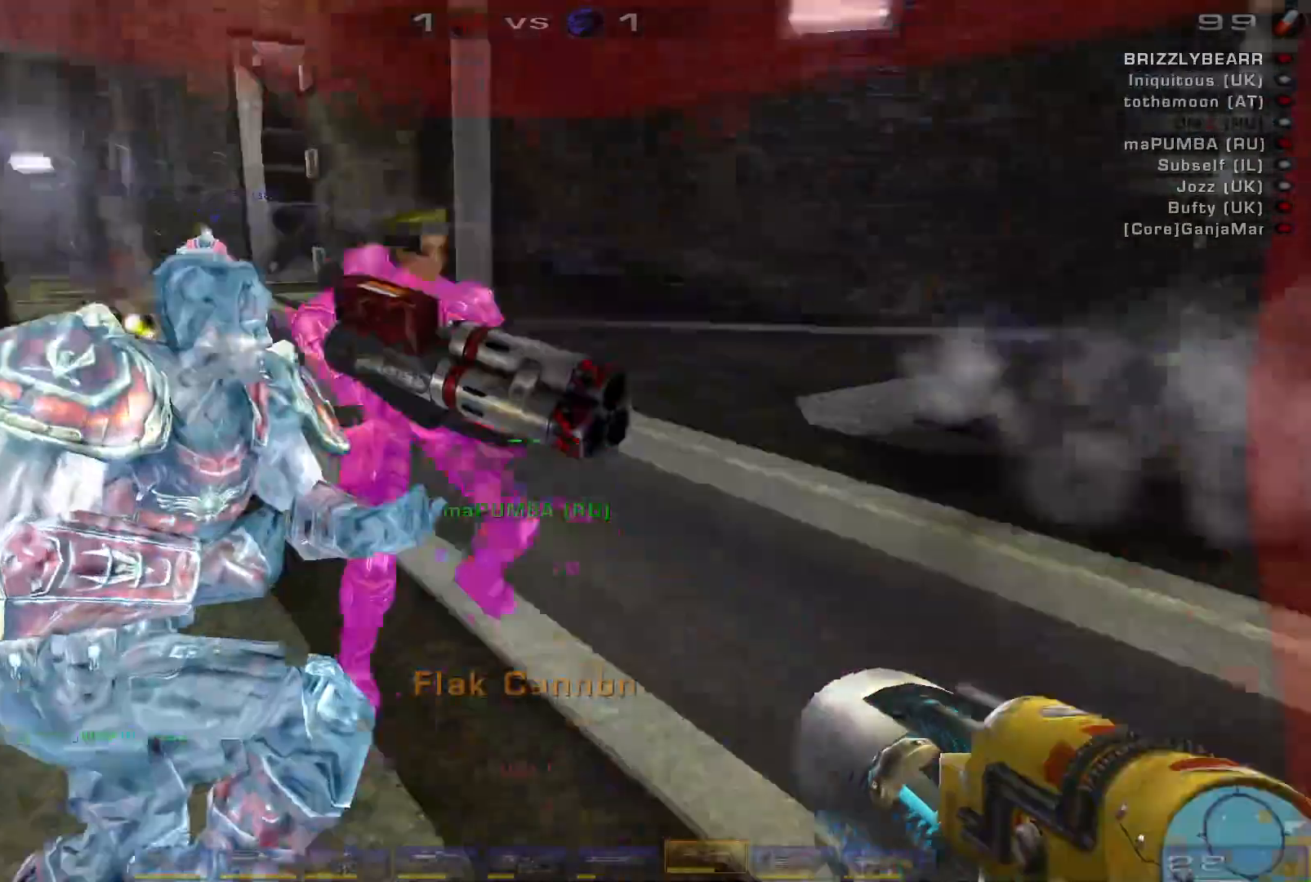
{"keys": ["d", "w"], "mouse": [], "events": [[33, "space", "down"], [133, "w", "down"], [233, "space", "up"], [267, "space", "down"], [500, "space", "up"]]}
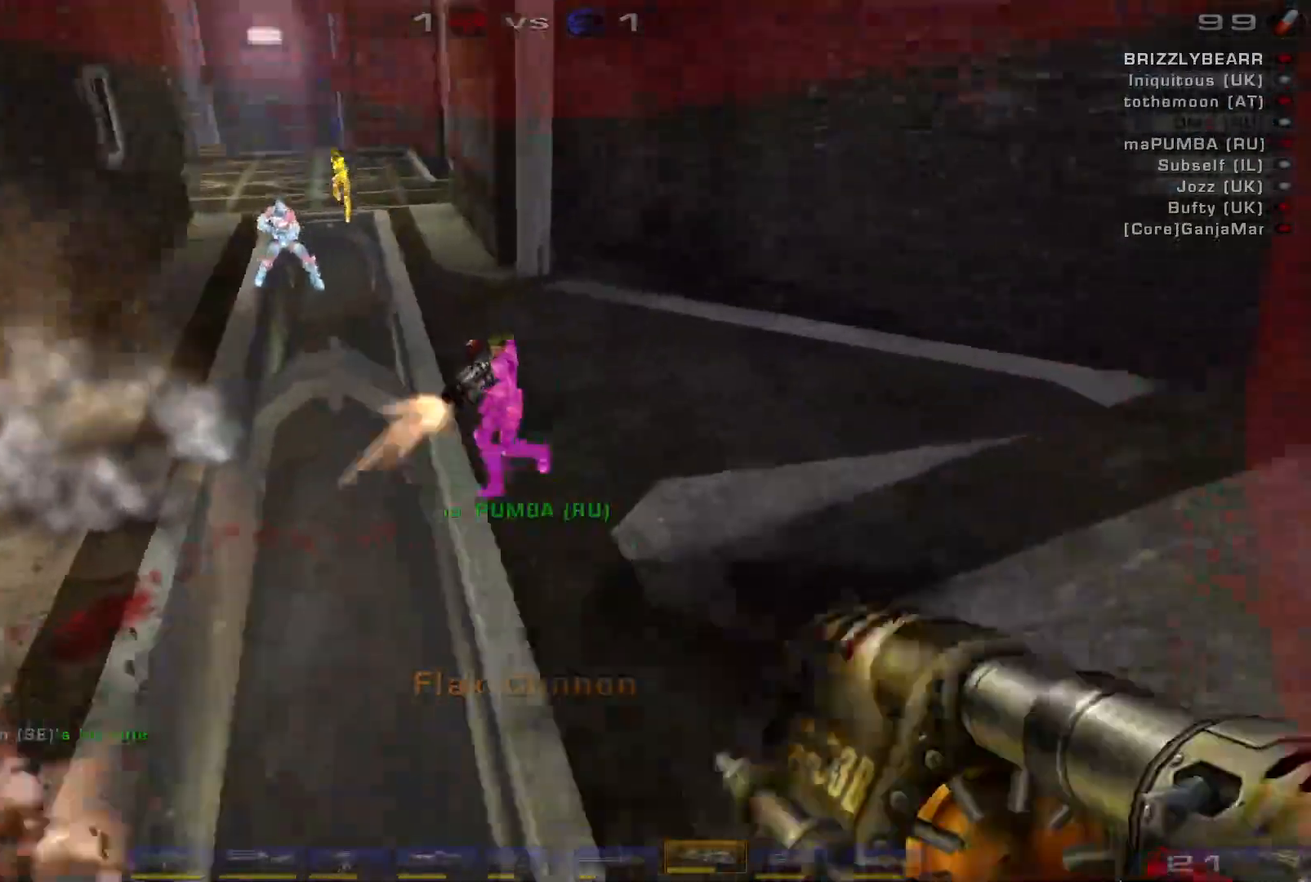
{"keys": ["d", "shift", "w"], "mouse": [], "events": [[67, "mouse_right", "down"], [367, "mouse_right", "up"], [400, "shift", "down"]]}
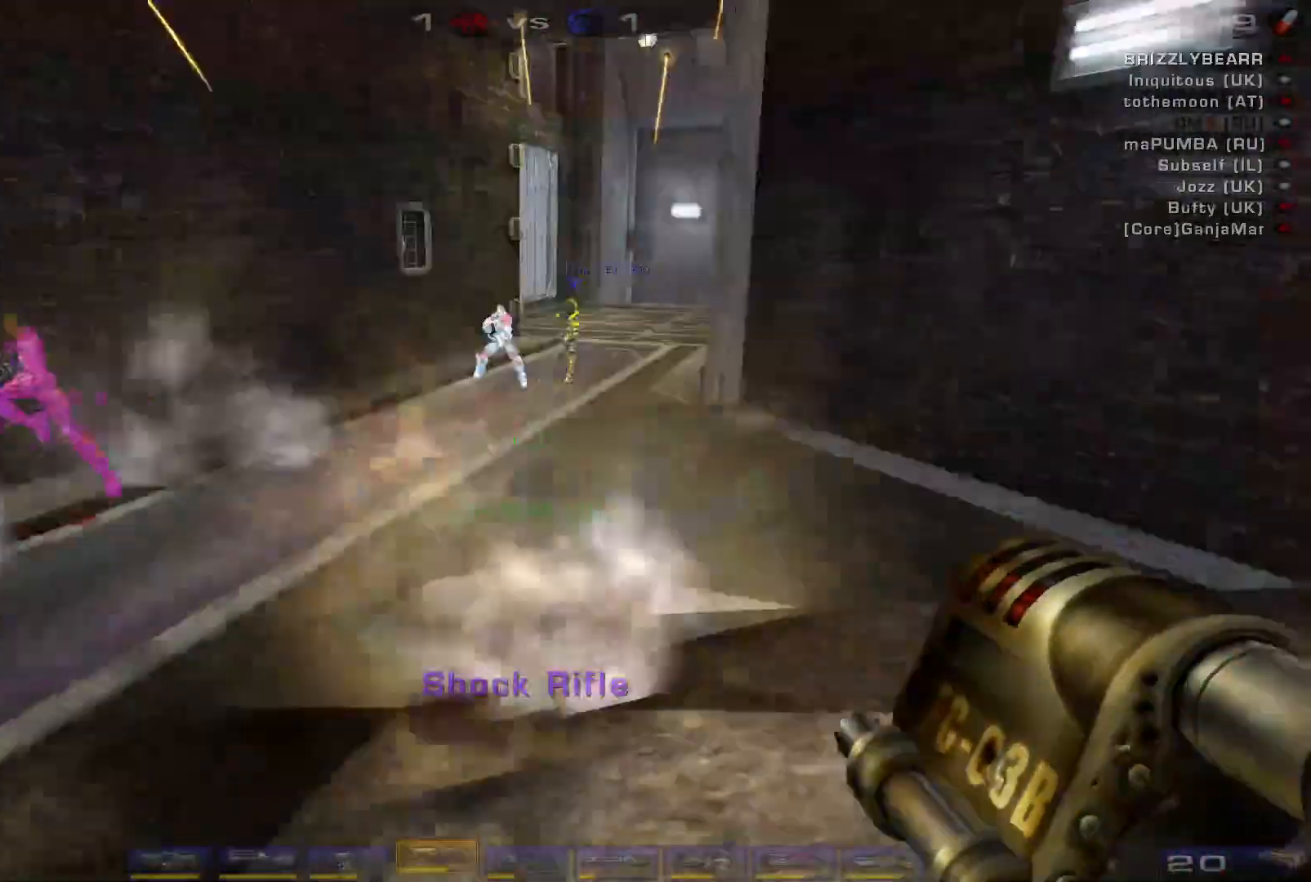
{"keys": ["a", "s"], "mouse": [], "events": [[67, "w", "up"], [100, "shift", "up"], [200, "s", "down"], [267, "a", "down"], [333, "d", "up"]]}
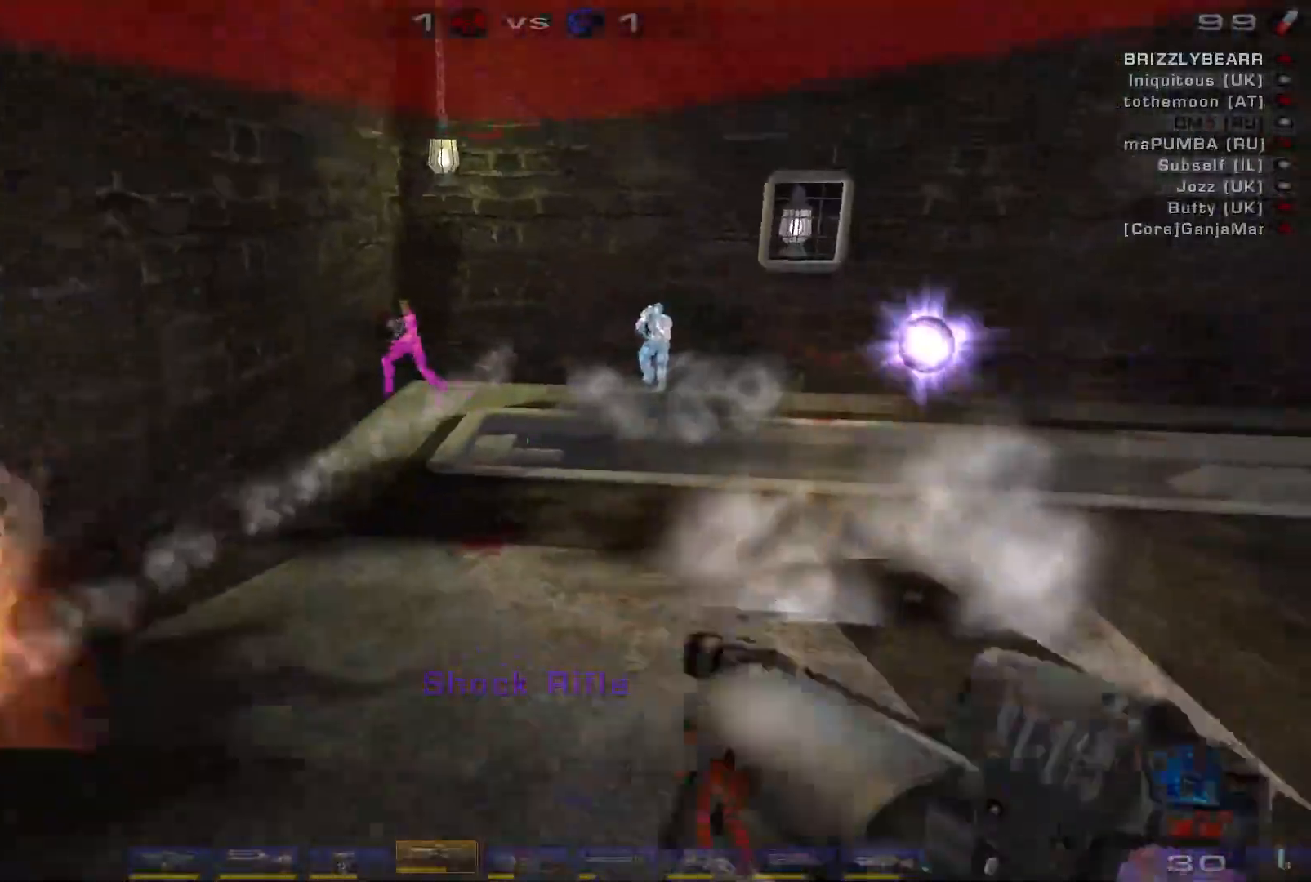
{"keys": ["d", "s", "space"], "mouse": []}